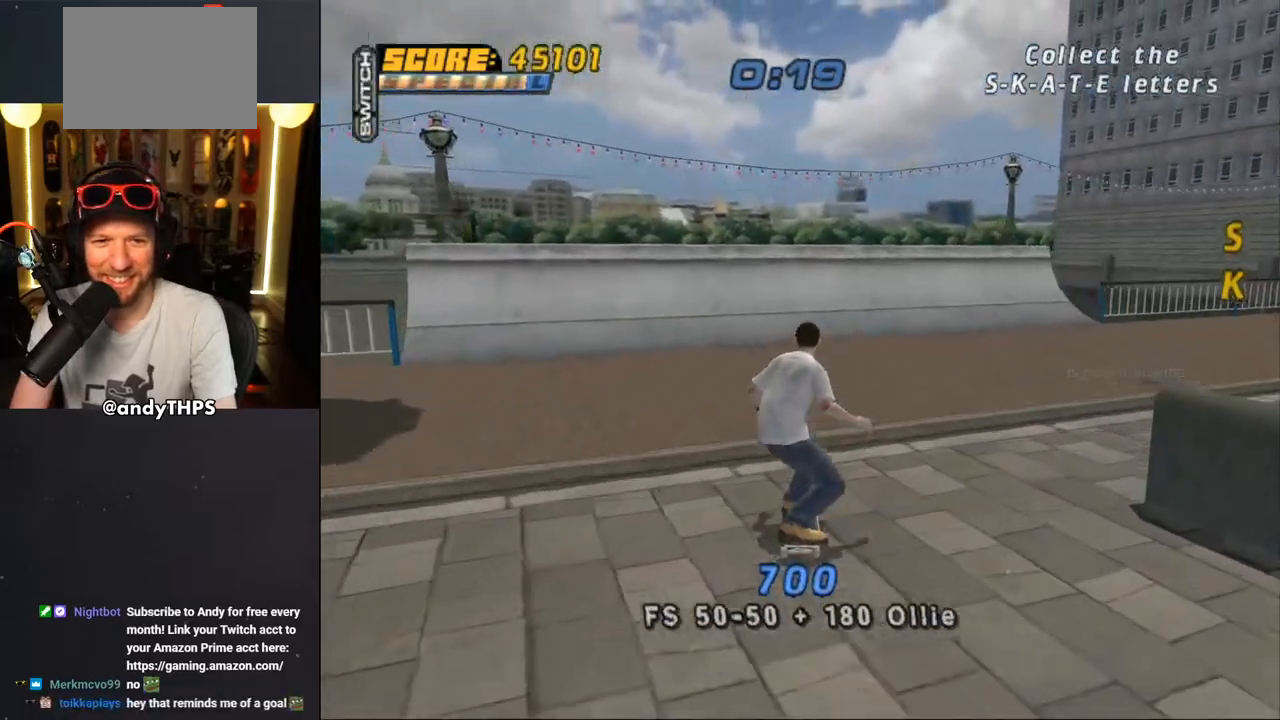
Gameplay with a controller (PlayStation layout); each line is a JSON object with the inputs held at the frame after it. "events" lists button and stick changes between this image and that frame as [ms after this image, input, new state], when the widget could be followed in between. Not read: L2 R2.
{"buttons": ["CROSS"], "left_stick": "center", "right_stick": "center", "events": [[150, "DPAD_DOWN", "down"], [150, "DPAD_LEFT", "down"], [417, "DPAD_DOWN", "up"], [500, "DPAD_LEFT", "up"]]}
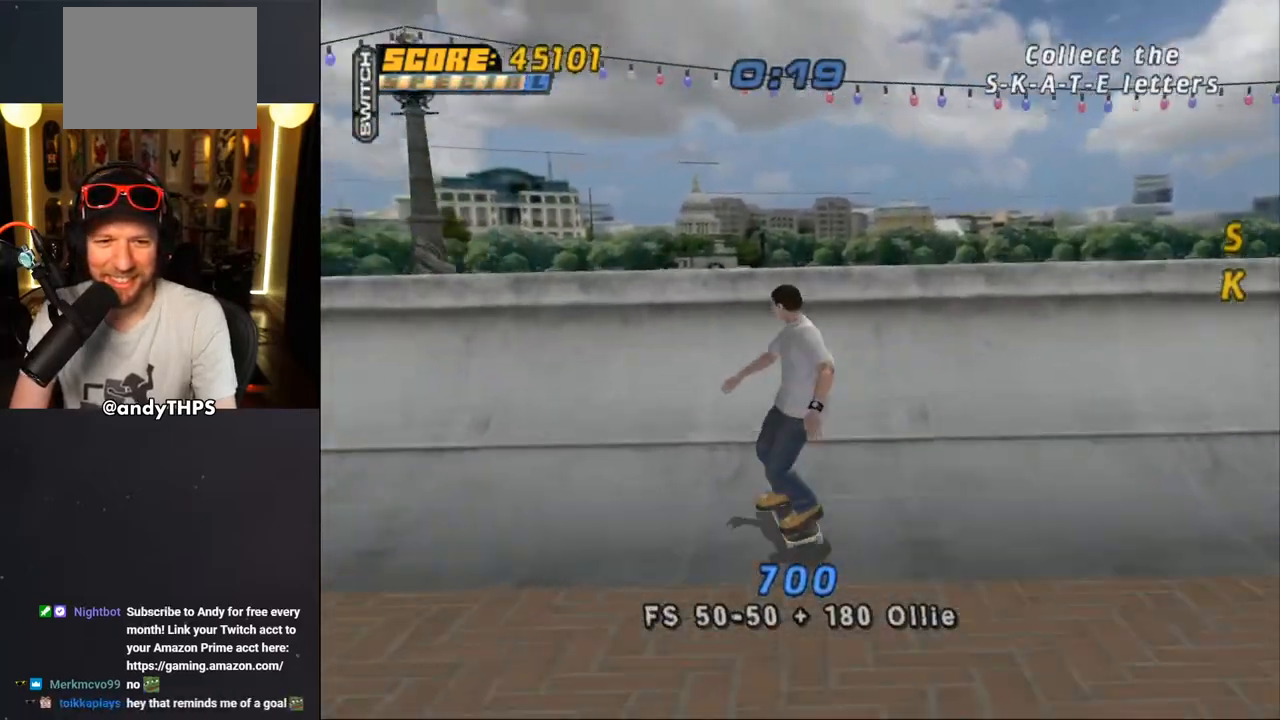
{"buttons": ["TRIANGLE", "DPAD_LEFT"], "left_stick": "center", "right_stick": "center", "events": [[133, "CROSS", "up"], [250, "DPAD_LEFT", "down"], [283, "TRIANGLE", "down"], [300, "L1", "down"], [467, "L1", "up"]]}
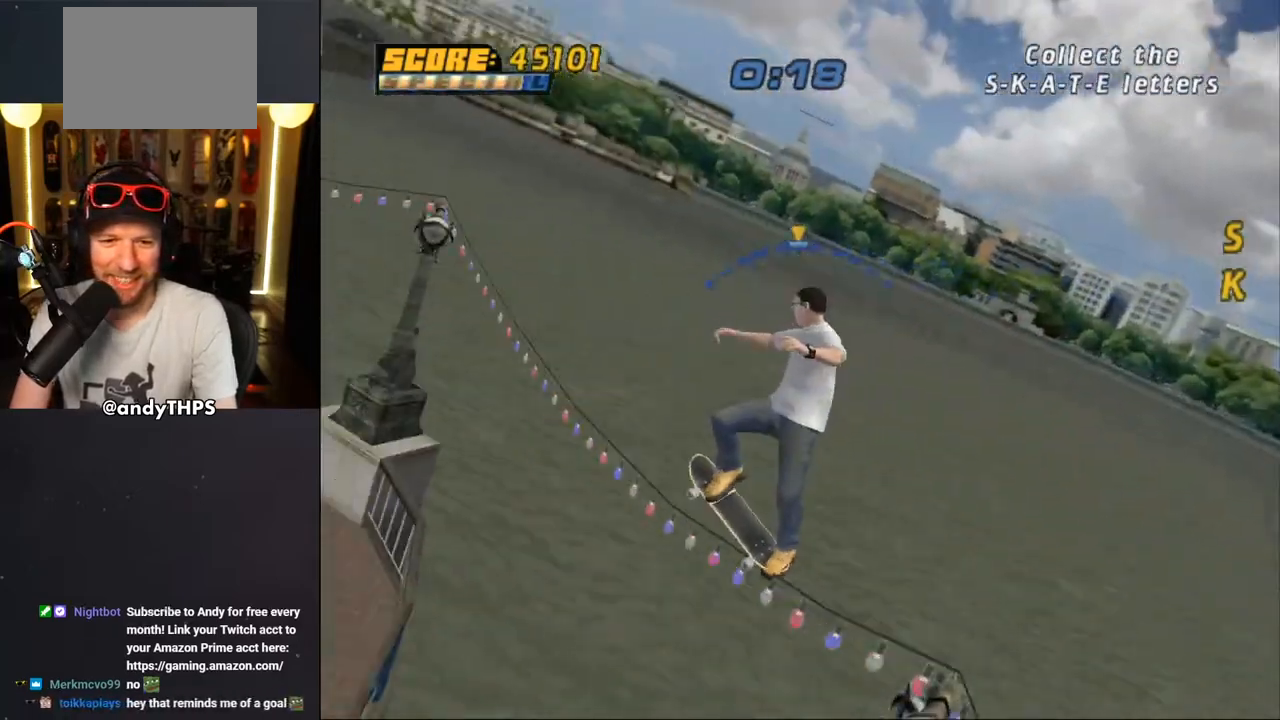
{"buttons": ["CROSS", "DPAD_LEFT"], "left_stick": "center", "right_stick": "center", "events": [[233, "CROSS", "down"], [233, "TRIANGLE", "up"]]}
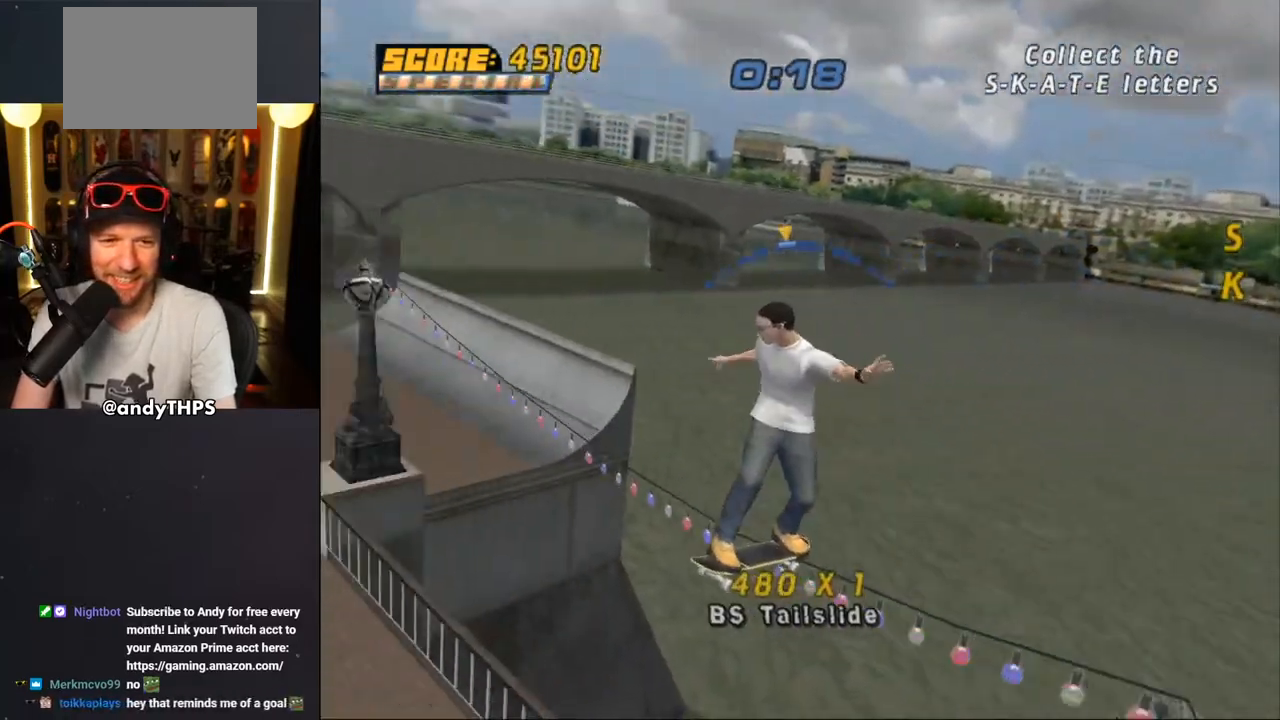
{"buttons": ["CROSS"], "left_stick": "center", "right_stick": "center"}
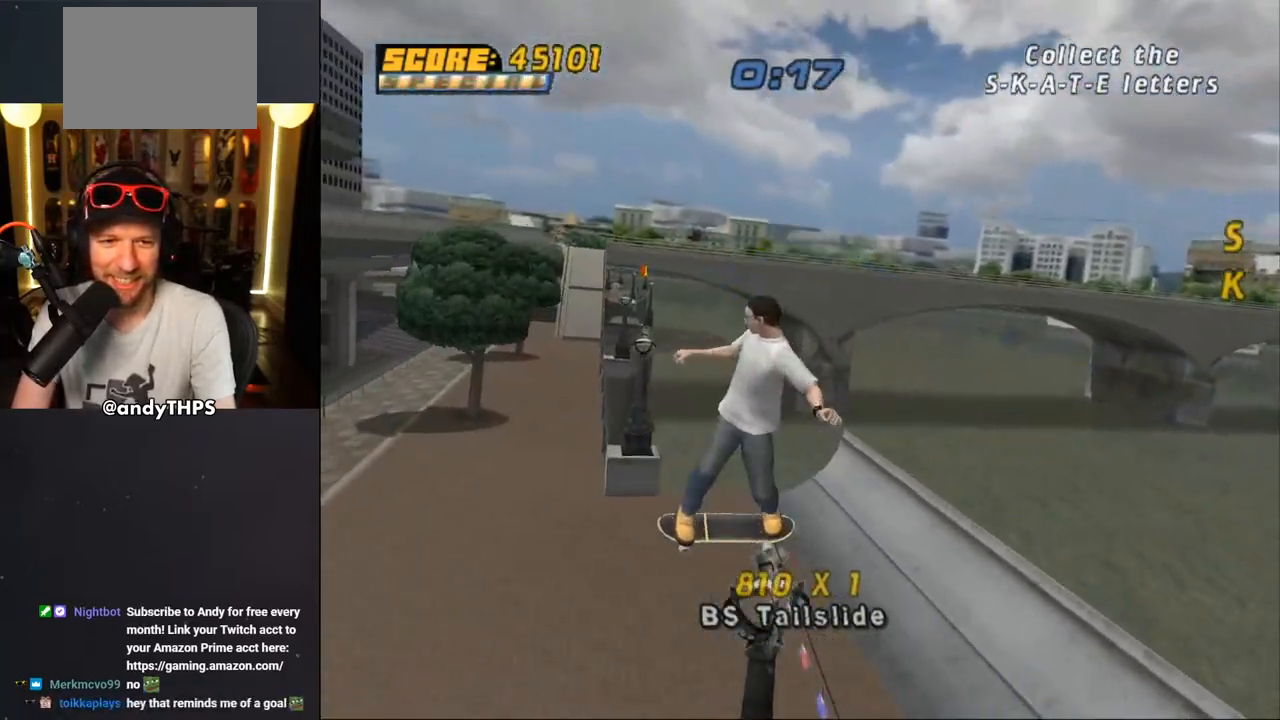
{"buttons": ["CROSS"], "left_stick": "center", "right_stick": "center", "events": [[17, "CROSS", "up"], [83, "CROSS", "down"]]}
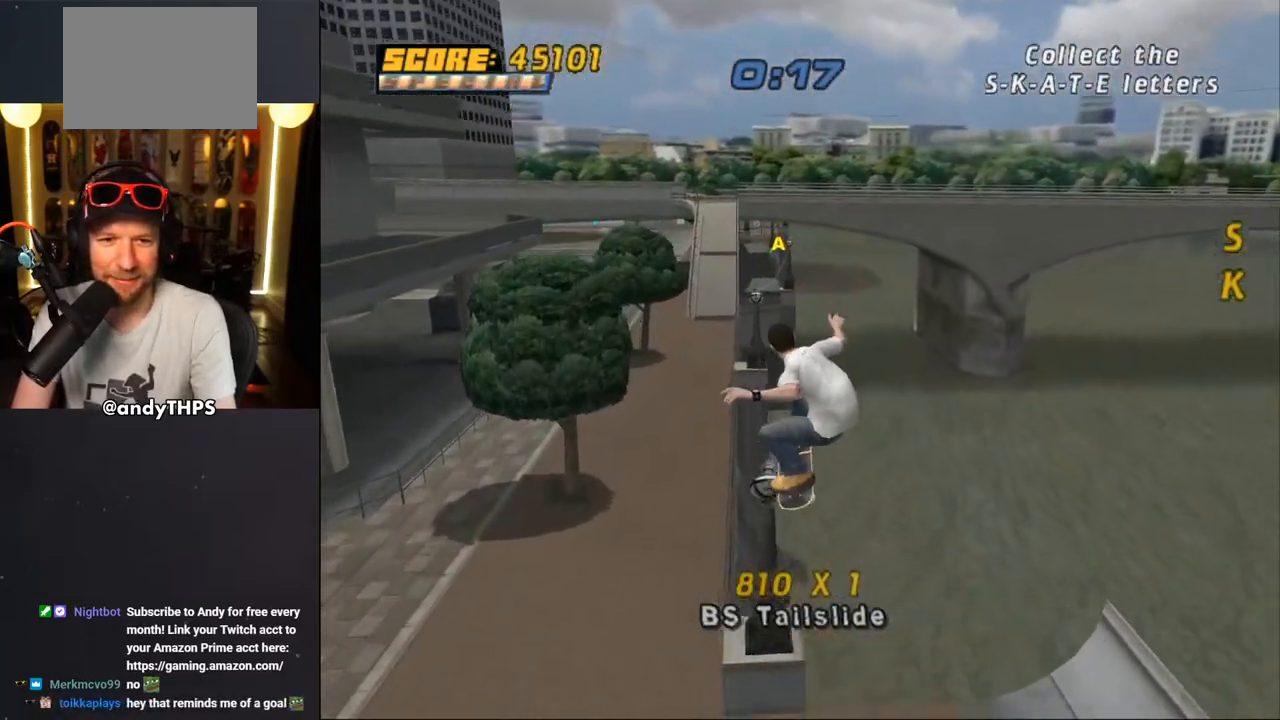
{"buttons": ["CROSS", "TRIANGLE"], "left_stick": "center", "right_stick": "center", "events": [[33, "TRIANGLE", "down"]]}
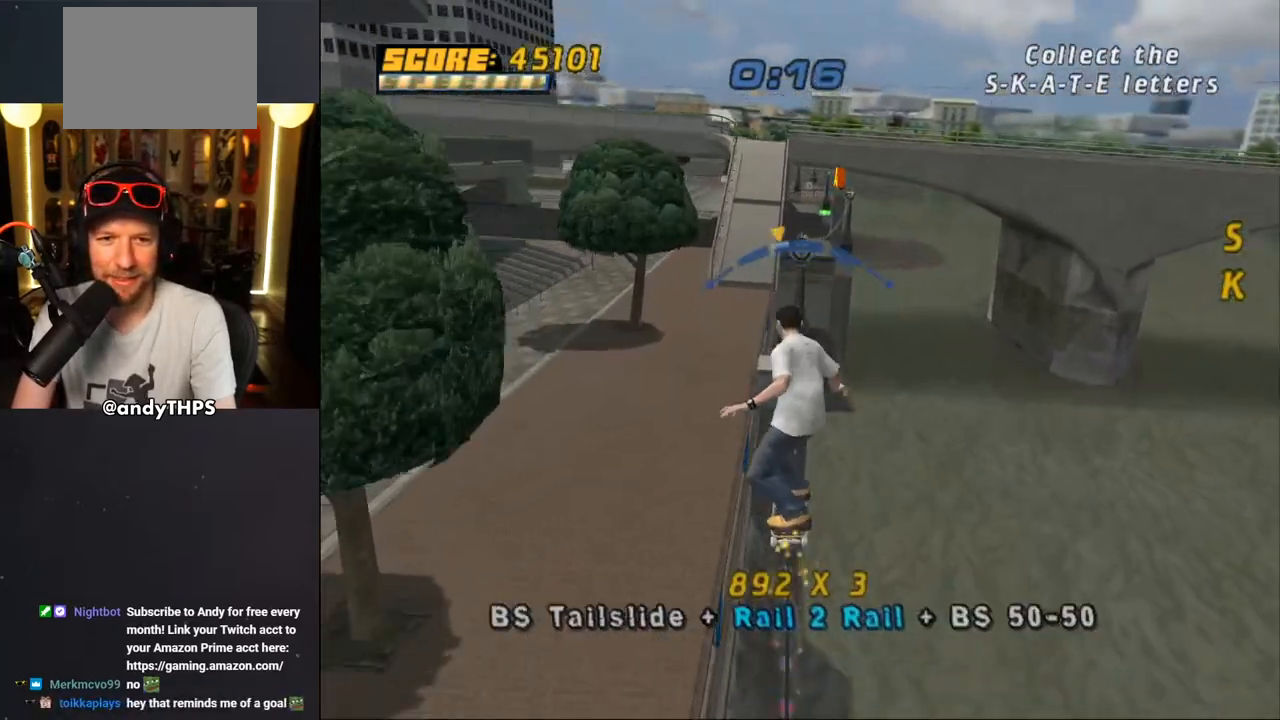
{"buttons": ["CROSS"], "left_stick": "center", "right_stick": "center", "events": [[150, "TRIANGLE", "up"], [167, "DPAD_RIGHT", "down"], [250, "DPAD_RIGHT", "up"]]}
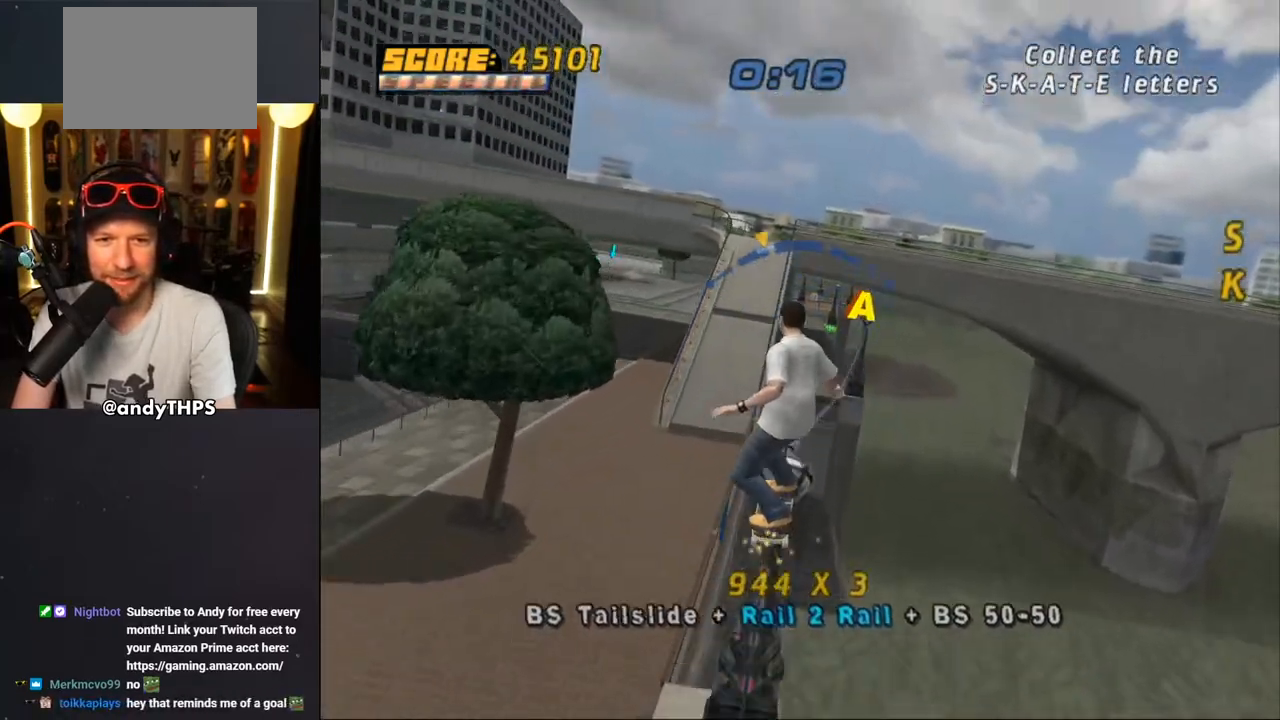
{"buttons": ["CROSS"], "left_stick": "center", "right_stick": "center", "events": [[417, "DPAD_LEFT", "down"], [483, "DPAD_LEFT", "up"]]}
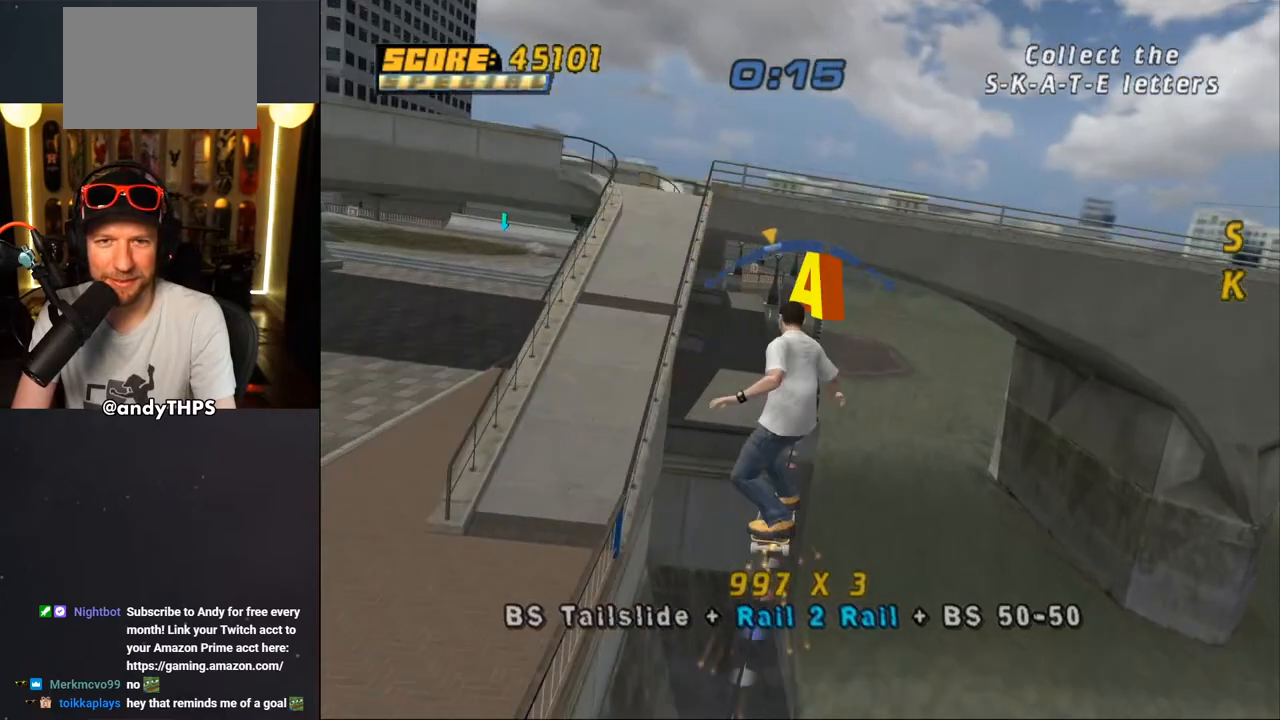
{"buttons": ["L1", "DPAD_UP", "DPAD_LEFT"], "left_stick": "center", "right_stick": "center", "events": [[417, "DPAD_LEFT", "down"], [433, "DPAD_UP", "down"], [450, "CROSS", "up"], [450, "L1", "down"]]}
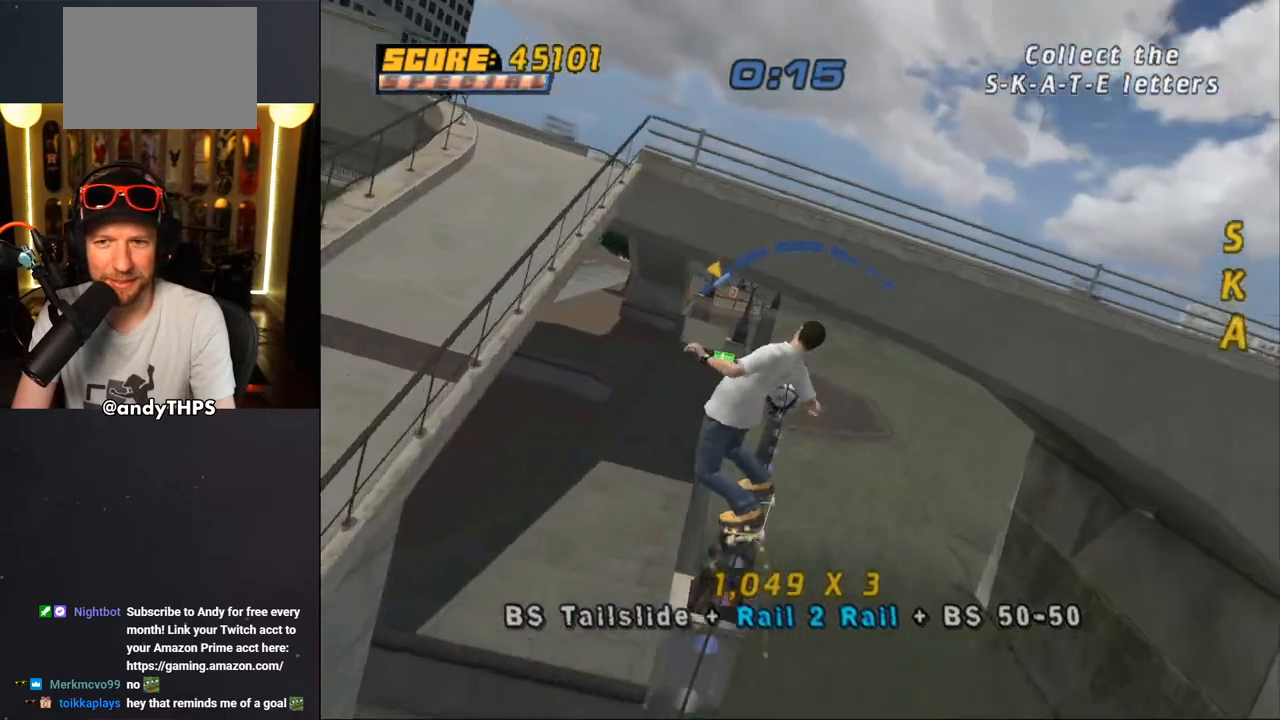
{"buttons": [], "left_stick": "center", "right_stick": "center", "events": [[117, "DPAD_LEFT", "up"], [117, "DPAD_UP", "up"], [133, "L1", "up"], [233, "R1", "down"], [350, "R1", "up"]]}
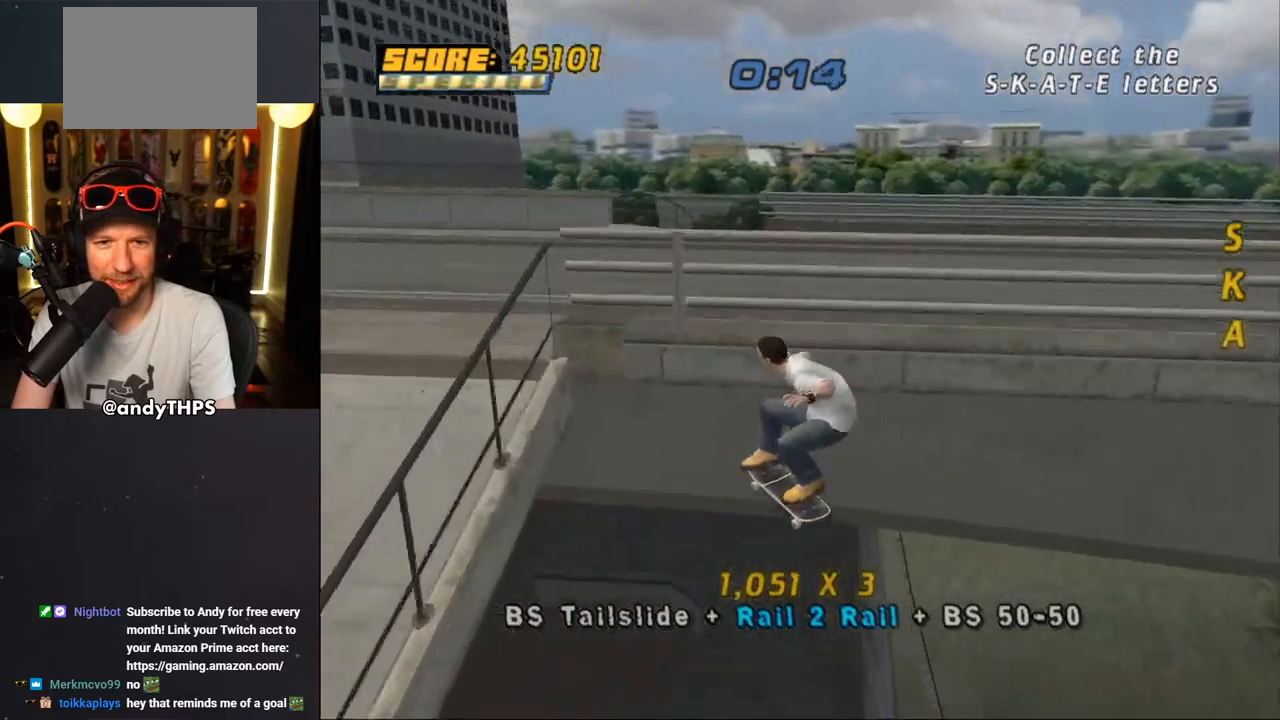
{"buttons": [], "left_stick": "center", "right_stick": "center", "events": [[67, "L1", "down"], [167, "L1", "up"]]}
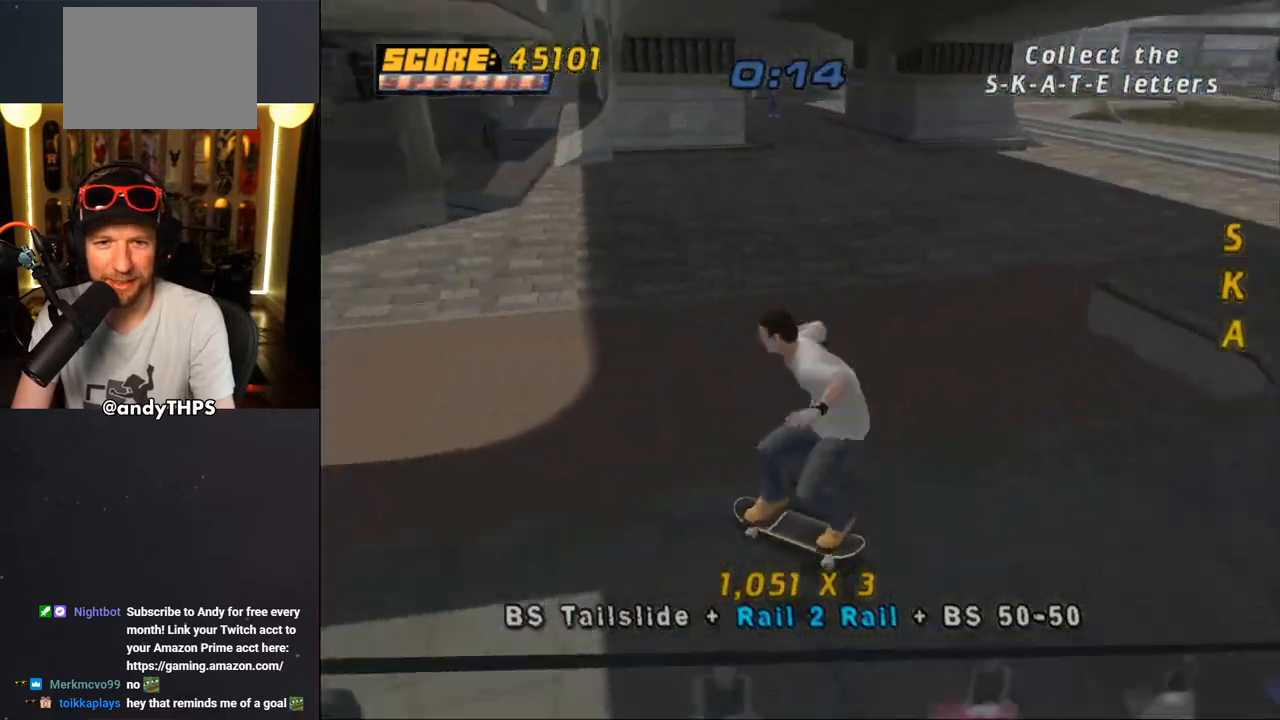
{"buttons": ["CROSS"], "left_stick": "center", "right_stick": "center", "events": [[17, "CROSS", "down"]]}
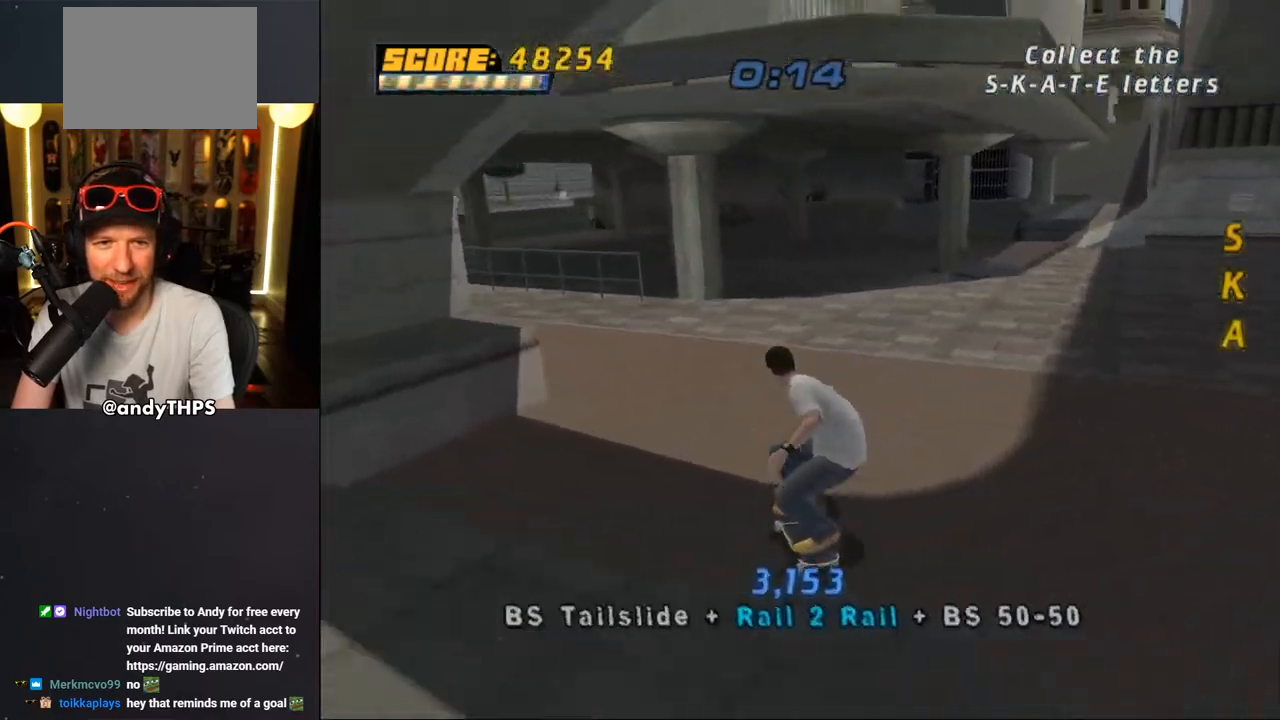
{"buttons": ["CROSS", "DPAD_UP"], "left_stick": "center", "right_stick": "center", "events": [[33, "DPAD_LEFT", "down"], [200, "DPAD_LEFT", "up"], [317, "DPAD_RIGHT", "down"], [450, "DPAD_RIGHT", "up"], [500, "DPAD_UP", "down"]]}
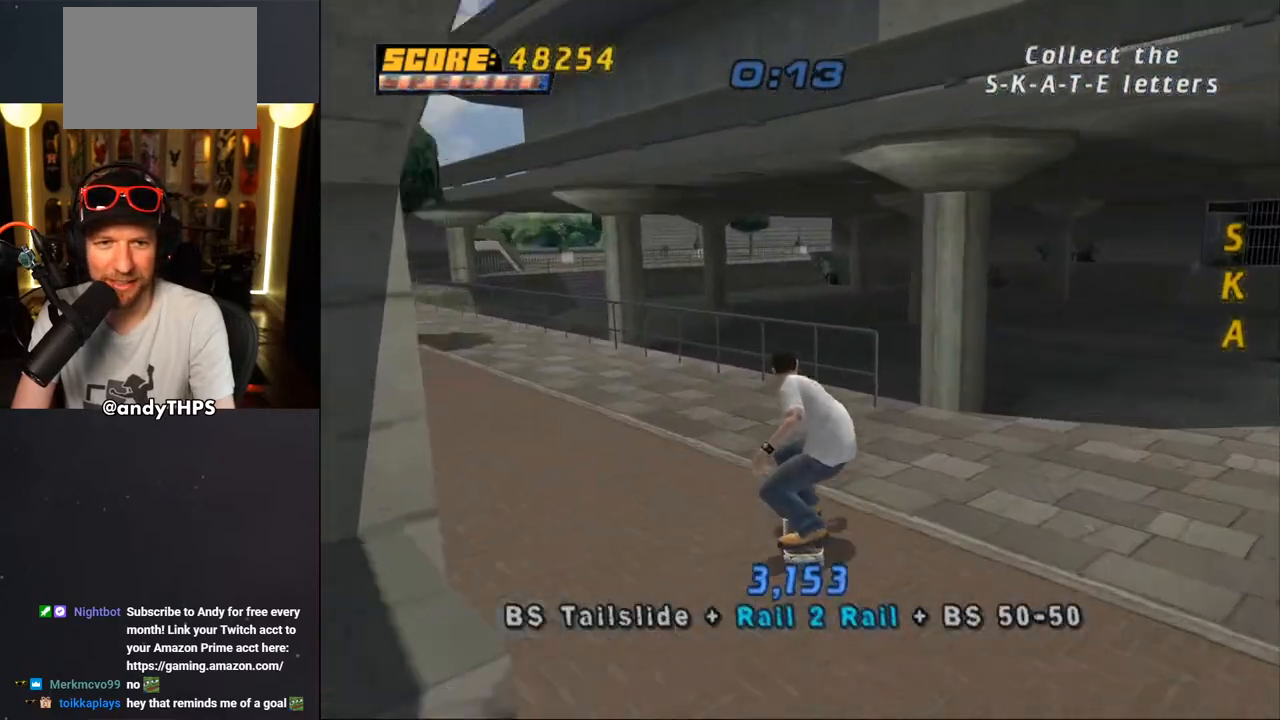
{"buttons": ["TRIANGLE", "DPAD_UP"], "left_stick": "center", "right_stick": "center", "events": [[33, "DPAD_LEFT", "down"], [183, "DPAD_UP", "up"], [217, "DPAD_LEFT", "up"], [250, "DPAD_UP", "down"], [283, "DPAD_LEFT", "down"], [400, "CROSS", "up"], [417, "DPAD_LEFT", "up"], [417, "TRIANGLE", "down"]]}
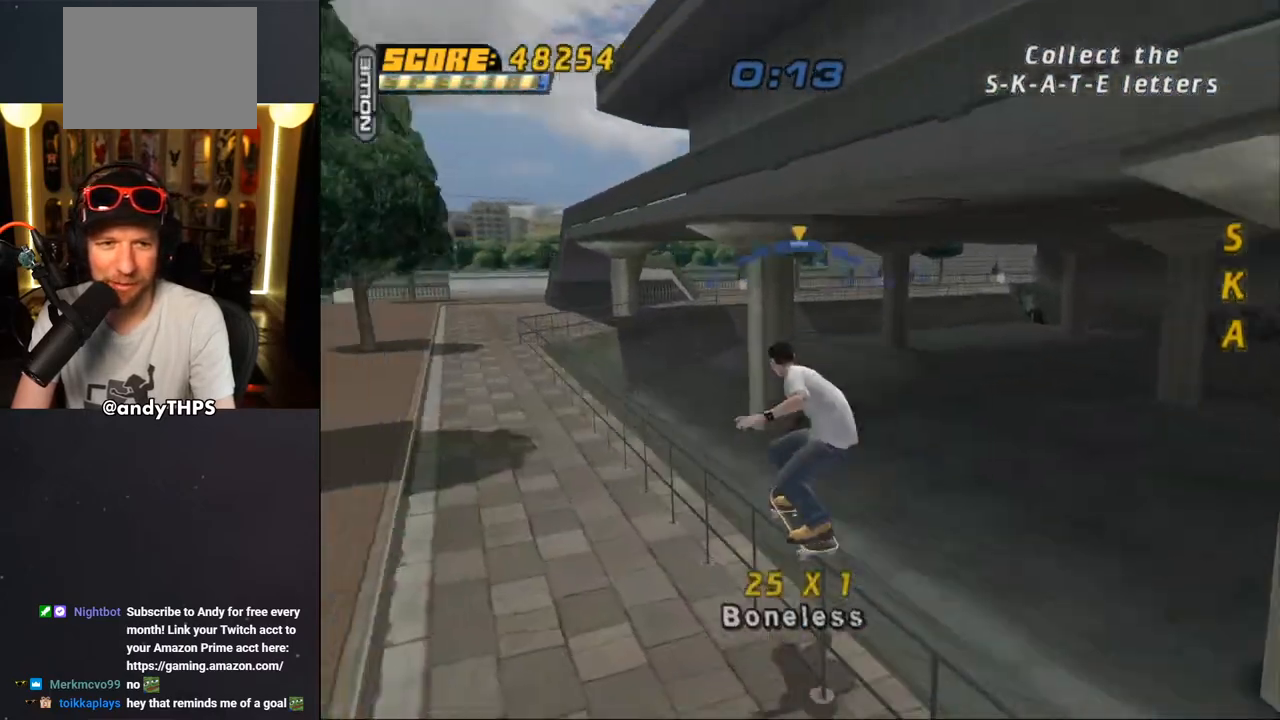
{"buttons": [], "left_stick": "center", "right_stick": "center", "events": [[50, "DPAD_UP", "up"], [117, "DPAD_UP", "down"], [167, "TRIANGLE", "up"], [183, "CROSS", "down"], [183, "DPAD_UP", "up"], [250, "DPAD_UP", "down"], [283, "CROSS", "up"], [283, "SQUARE", "down"], [417, "SQUARE", "up"], [450, "DPAD_UP", "up"]]}
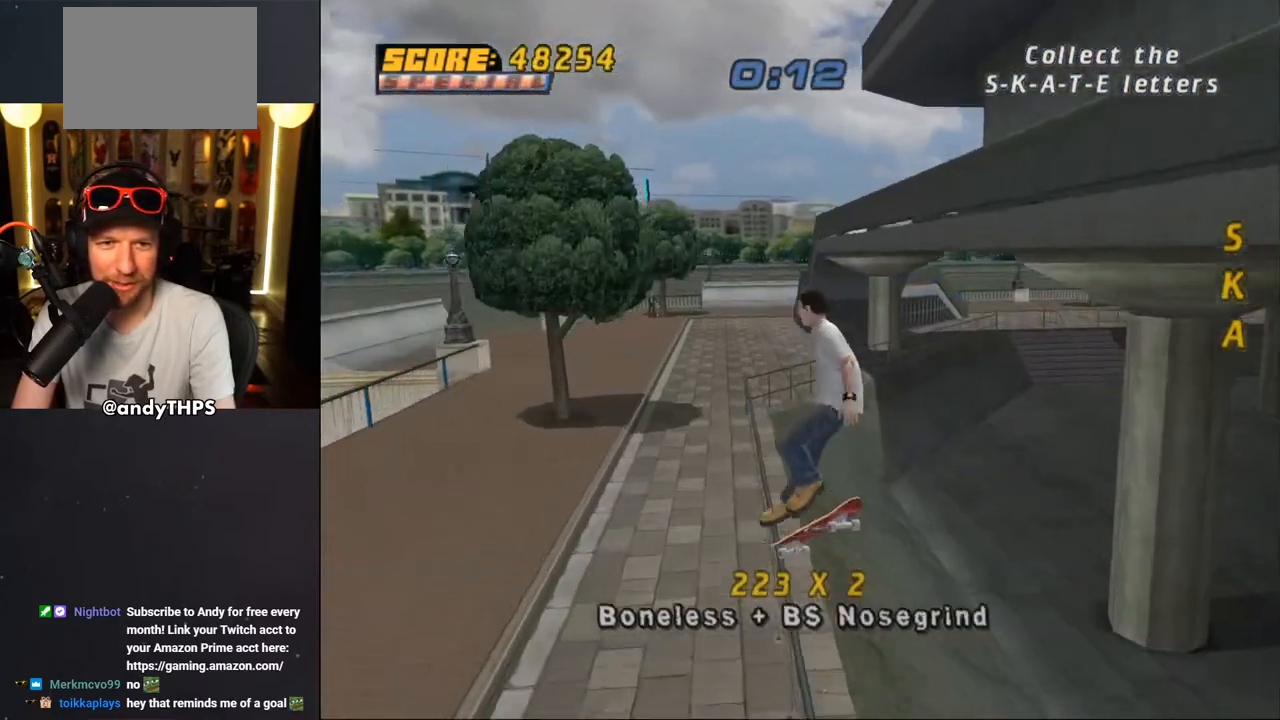
{"buttons": [], "left_stick": "center", "right_stick": "center", "events": [[17, "DPAD_UP", "down"], [117, "DPAD_UP", "up"], [150, "DPAD_UP", "down"], [167, "TRIANGLE", "down"], [183, "DPAD_UP", "up"], [300, "CROSS", "down"], [300, "TRIANGLE", "up"], [350, "DPAD_UP", "down"], [367, "CROSS", "up"], [500, "DPAD_UP", "up"]]}
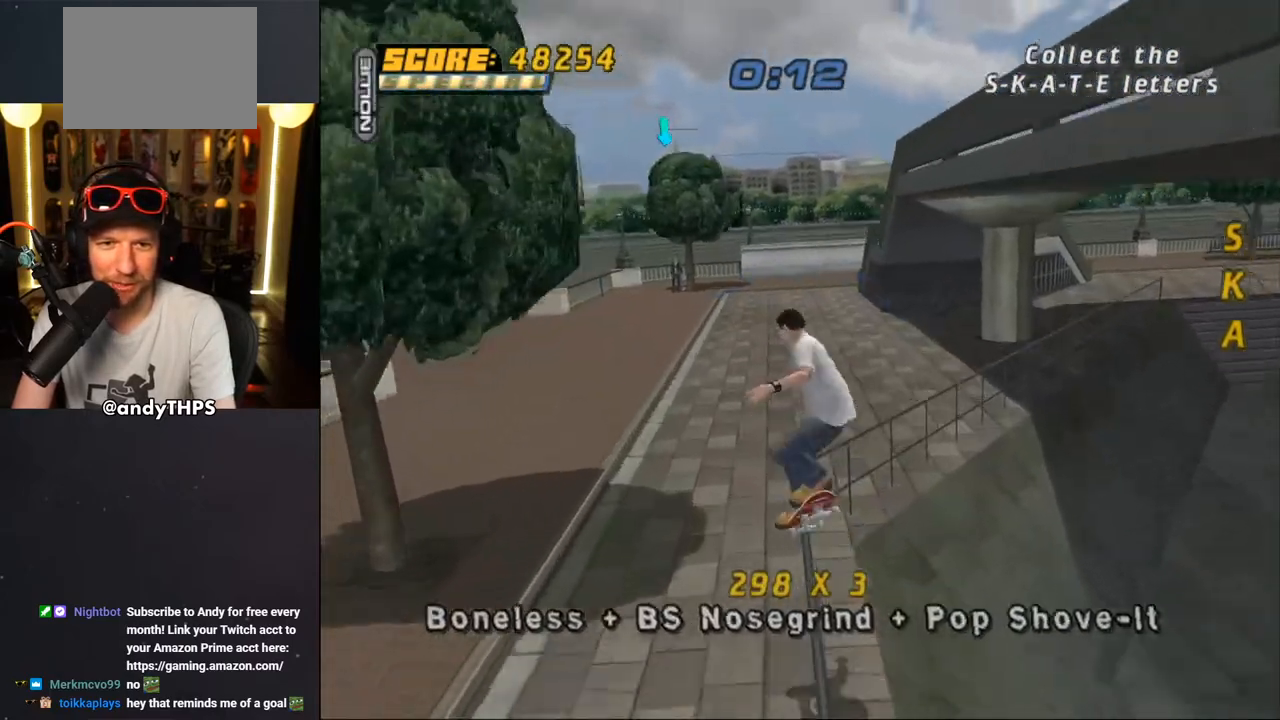
{"buttons": ["CROSS"], "left_stick": "center", "right_stick": "center", "events": [[283, "CROSS", "down"]]}
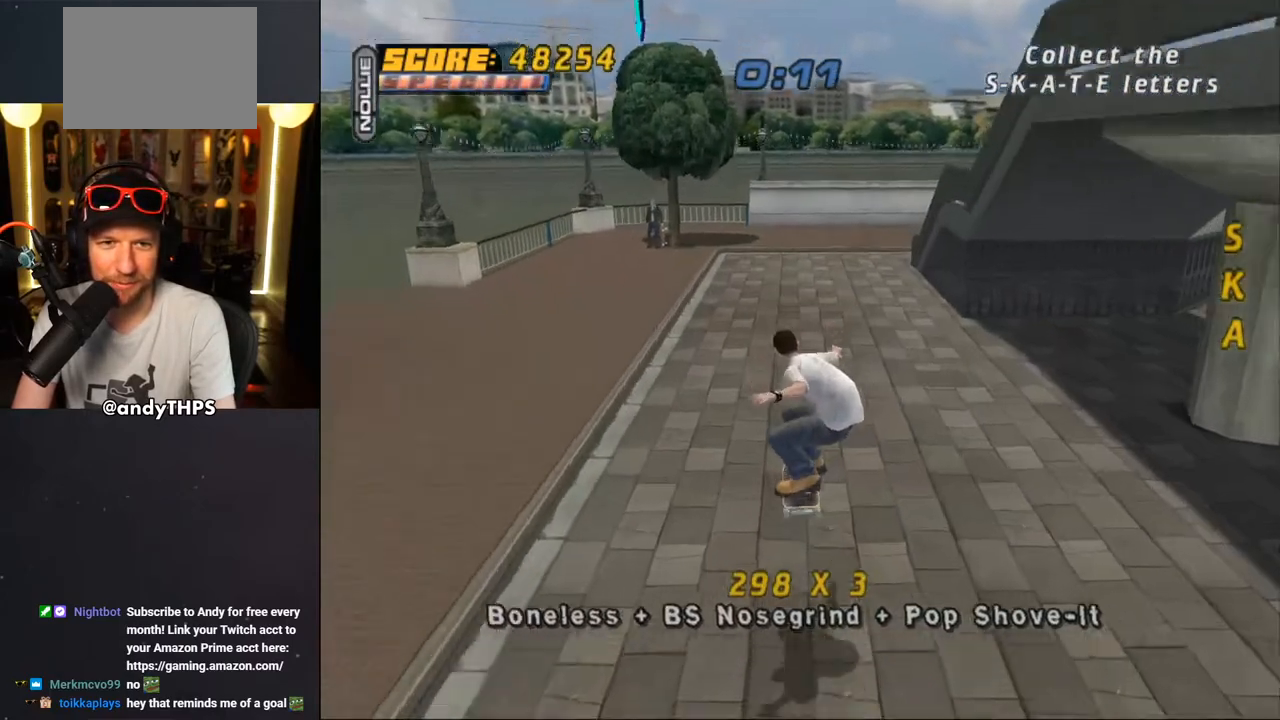
{"buttons": [], "left_stick": "center", "right_stick": "left", "events": [[33, "DPAD_UP", "down"], [83, "CROSS", "up"], [117, "DPAD_UP", "up"], [183, "DPAD_UP", "down"], [217, "right_stick", "left"], [283, "DPAD_UP", "up"]]}
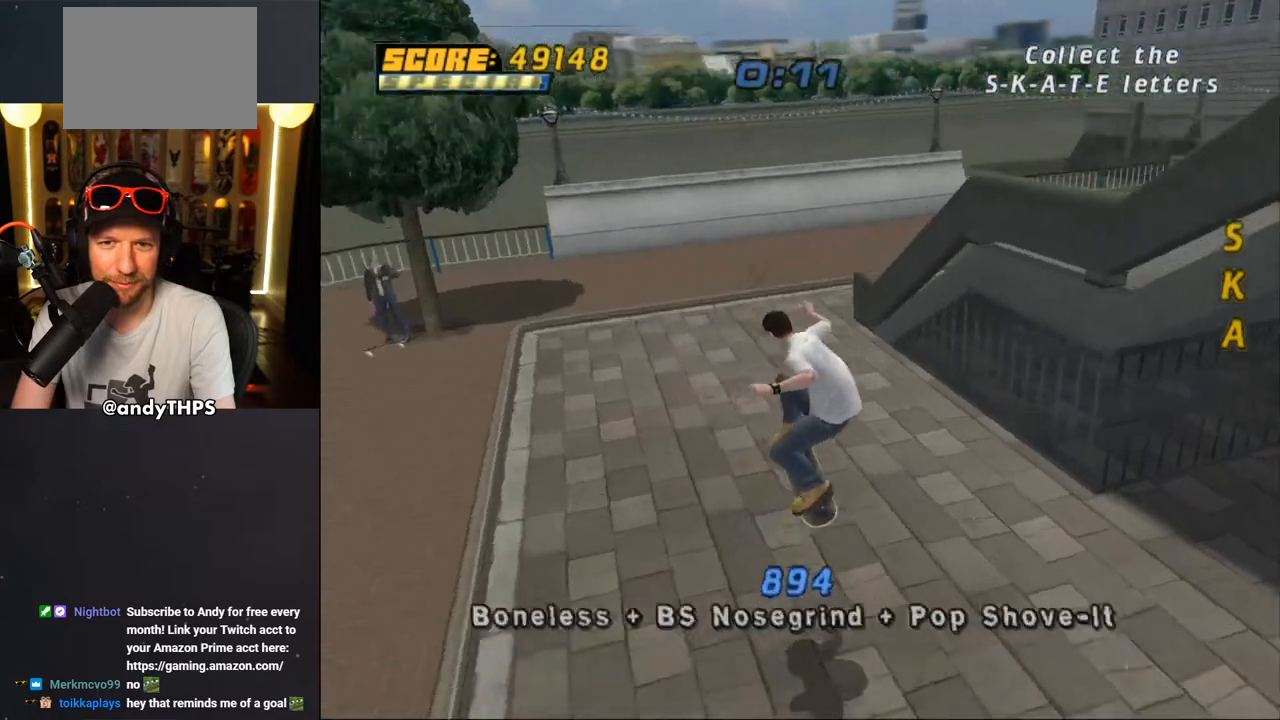
{"buttons": ["CROSS", "DPAD_DOWN", "DPAD_RIGHT"], "left_stick": "center", "right_stick": "left", "events": [[267, "DPAD_RIGHT", "down"], [300, "DPAD_DOWN", "down"], [417, "CROSS", "down"]]}
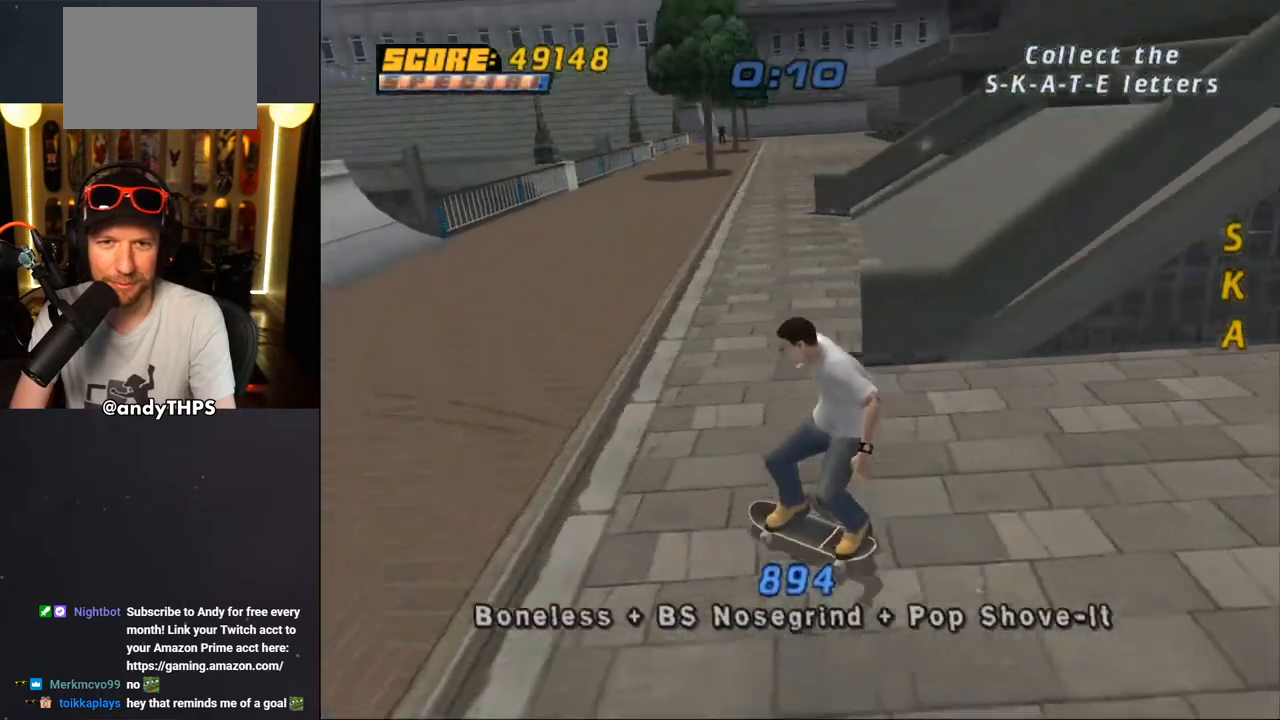
{"buttons": ["CROSS", "DPAD_DOWN", "DPAD_RIGHT"], "left_stick": "center", "right_stick": "left", "events": []}
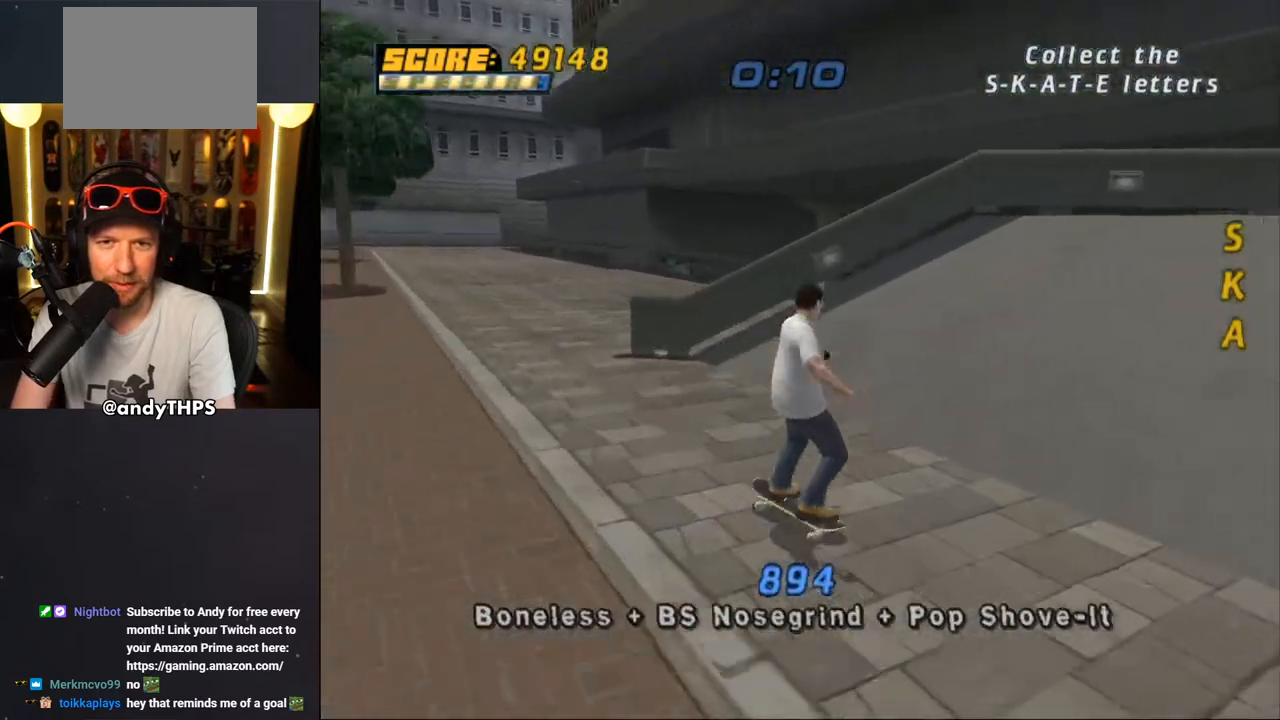
{"buttons": ["CROSS"], "left_stick": "center", "right_stick": "left", "events": [[200, "DPAD_DOWN", "up"], [217, "CROSS", "up"], [250, "DPAD_RIGHT", "up"], [300, "CROSS", "down"]]}
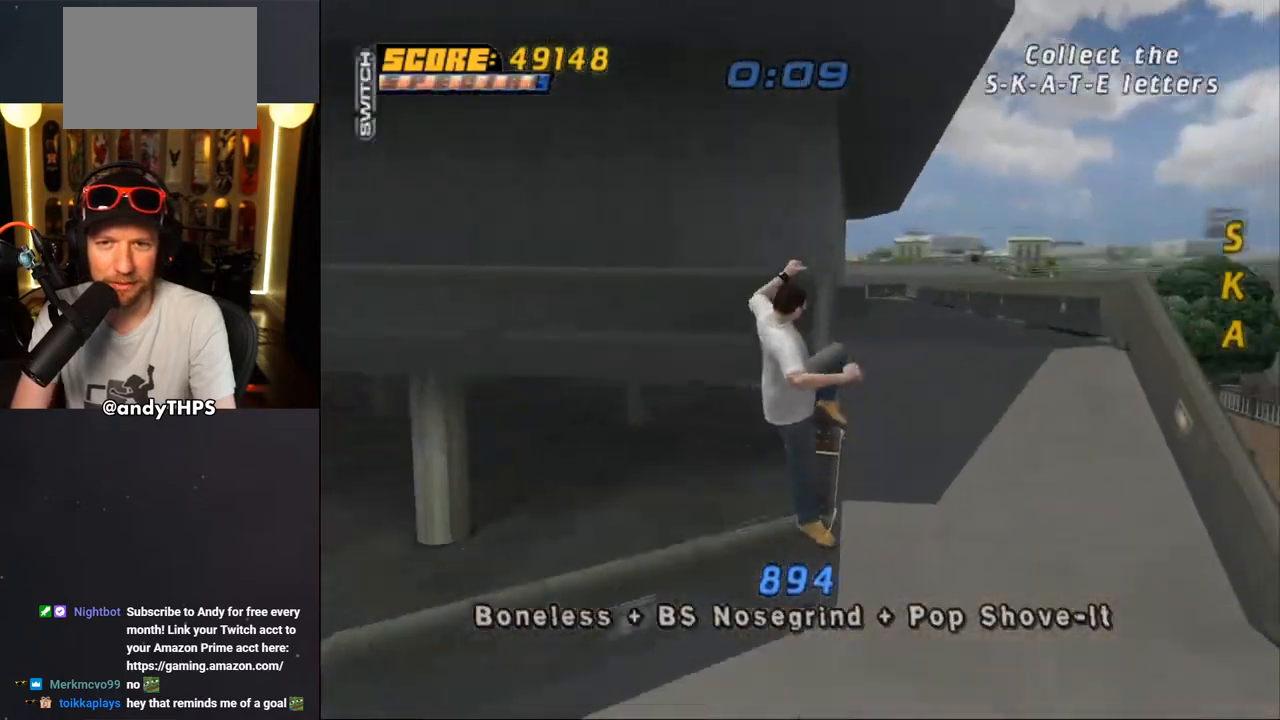
{"buttons": ["CROSS"], "left_stick": "center", "right_stick": "center", "events": [[83, "right_stick", "center"]]}
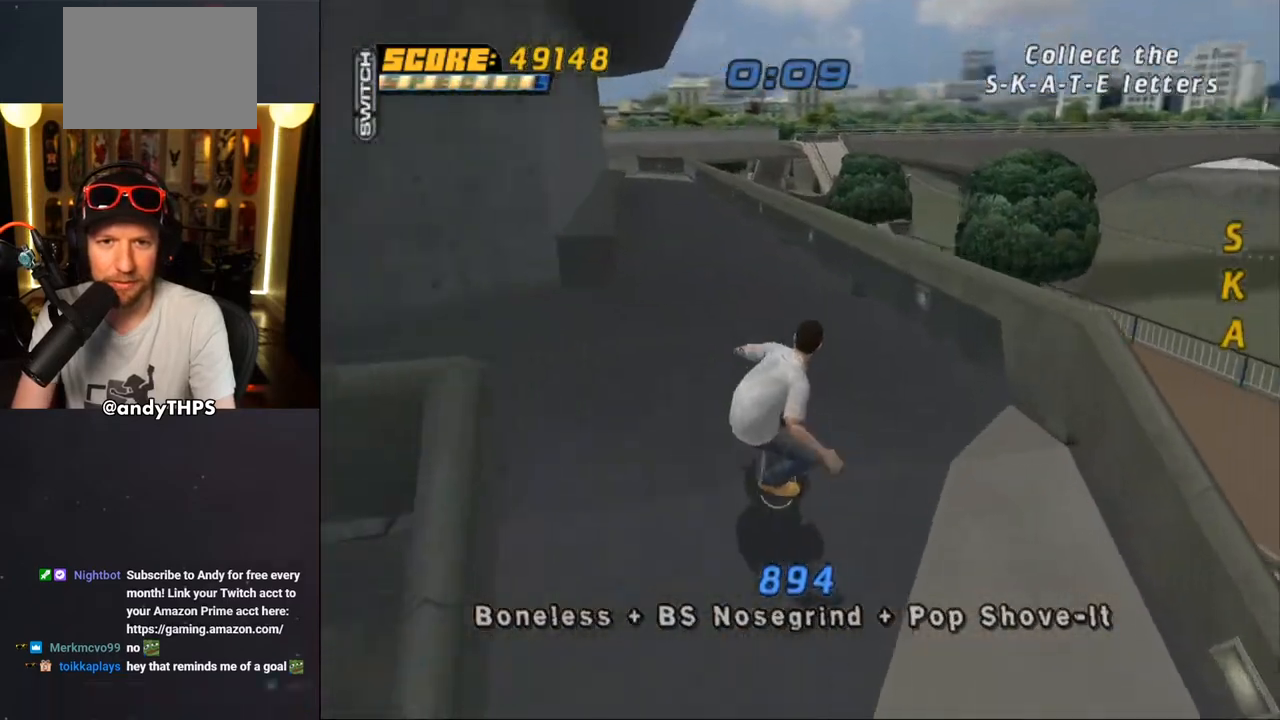
{"buttons": ["CROSS", "DPAD_DOWN", "DPAD_RIGHT"], "left_stick": "center", "right_stick": "center", "events": [[117, "DPAD_LEFT", "down"], [167, "DPAD_DOWN", "down"], [300, "DPAD_DOWN", "up"], [350, "DPAD_LEFT", "up"], [450, "DPAD_RIGHT", "down"], [500, "DPAD_DOWN", "down"]]}
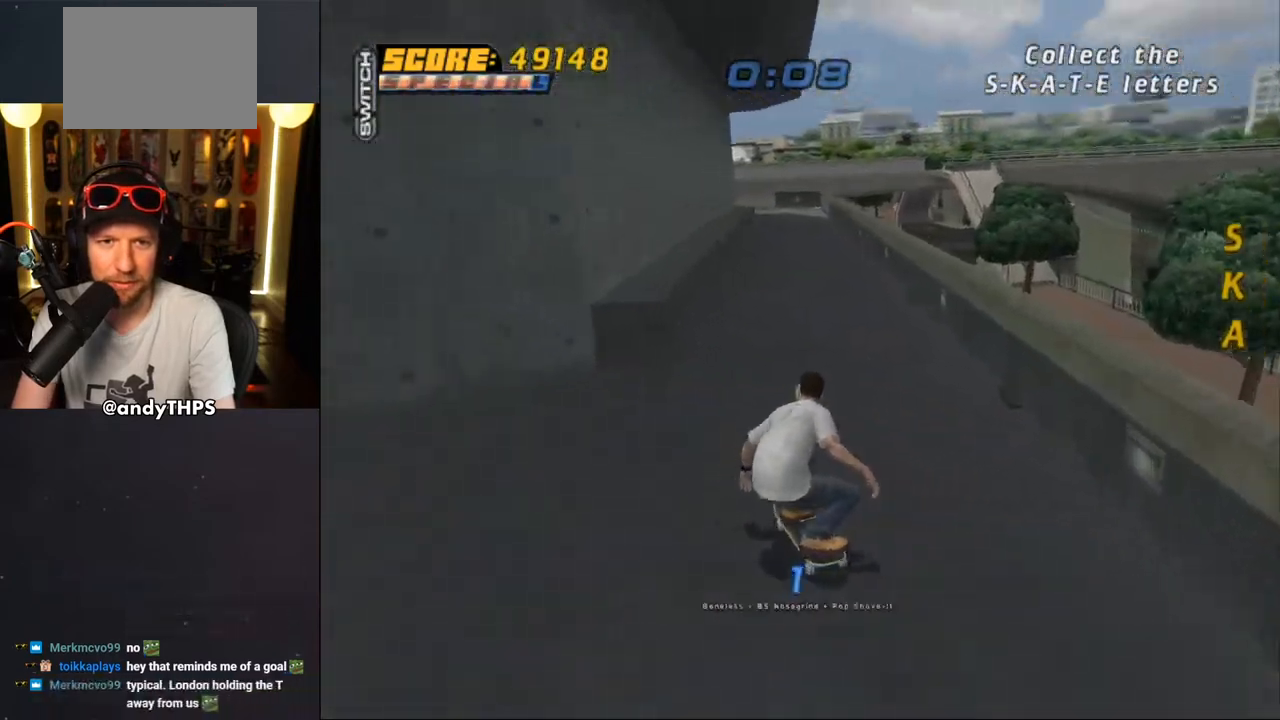
{"buttons": ["CROSS", "DPAD_UP"], "left_stick": "center", "right_stick": "center", "events": [[200, "DPAD_DOWN", "up"], [233, "DPAD_RIGHT", "up"], [283, "DPAD_UP", "down"], [367, "DPAD_UP", "up"], [417, "DPAD_UP", "down"]]}
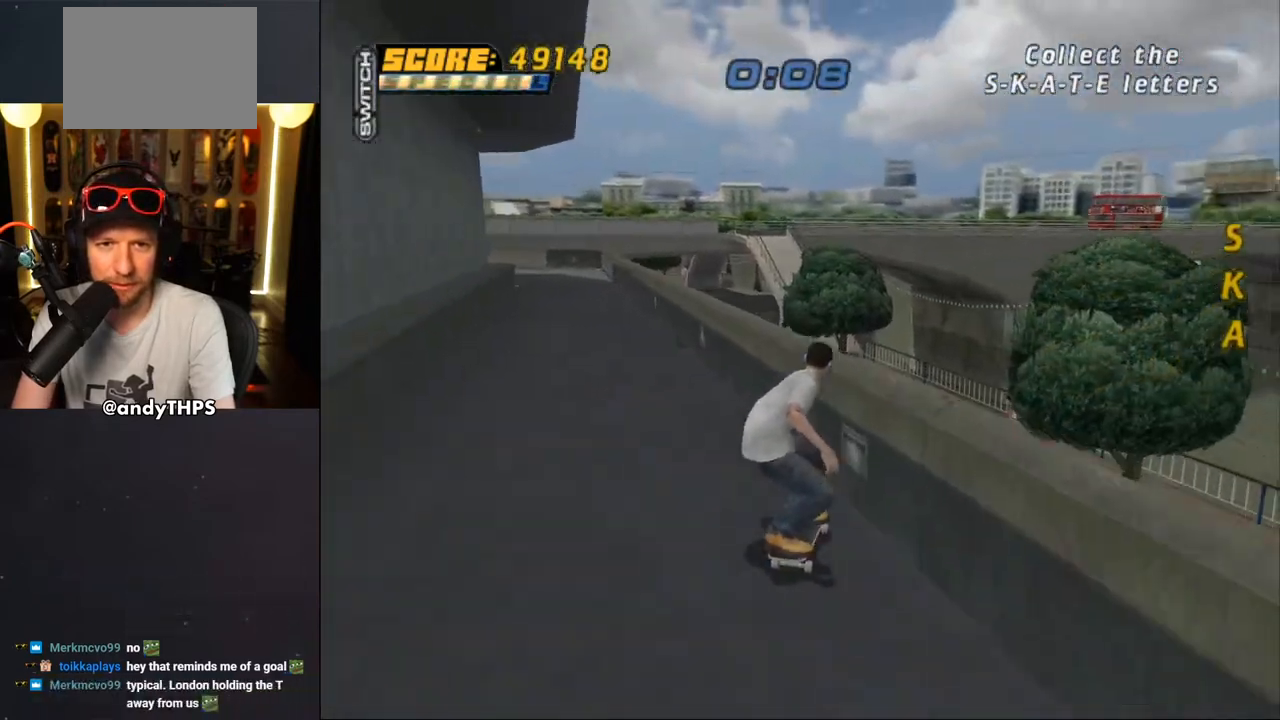
{"buttons": ["L1", "DPAD_DOWN", "DPAD_LEFT"], "left_stick": "center", "right_stick": "center", "events": [[17, "CROSS", "up"], [17, "DPAD_LEFT", "down"], [17, "TRIANGLE", "down"], [100, "DPAD_UP", "up"], [183, "CROSS", "down"], [183, "TRIANGLE", "up"], [217, "DPAD_DOWN", "down"], [250, "L1", "down"], [350, "CROSS", "up"], [350, "SQUARE", "down"], [500, "SQUARE", "up"]]}
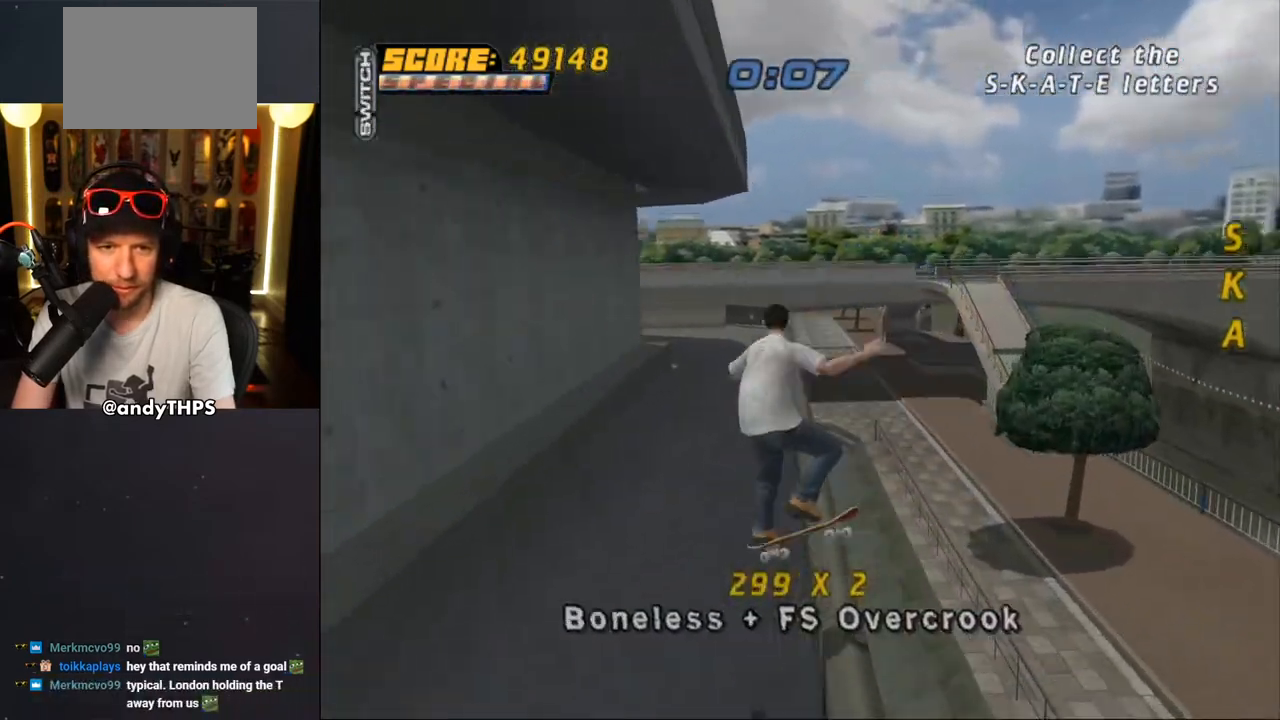
{"buttons": ["CROSS"], "left_stick": "center", "right_stick": "center", "events": [[33, "CROSS", "down"], [167, "DPAD_DOWN", "up"], [217, "DPAD_UP", "down"], [267, "DPAD_UP", "up"], [300, "DPAD_LEFT", "up"], [333, "L1", "up"]]}
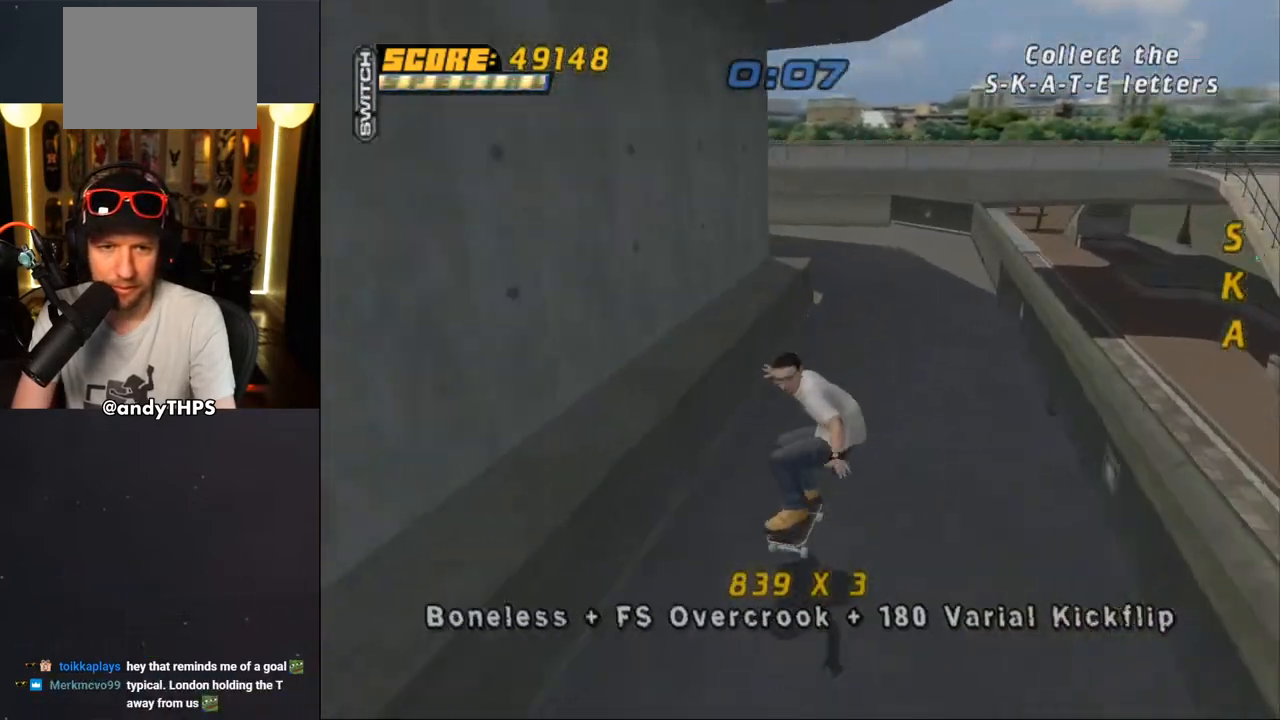
{"buttons": [], "left_stick": "center", "right_stick": "right", "events": [[100, "CROSS", "up"], [250, "right_stick", "right"]]}
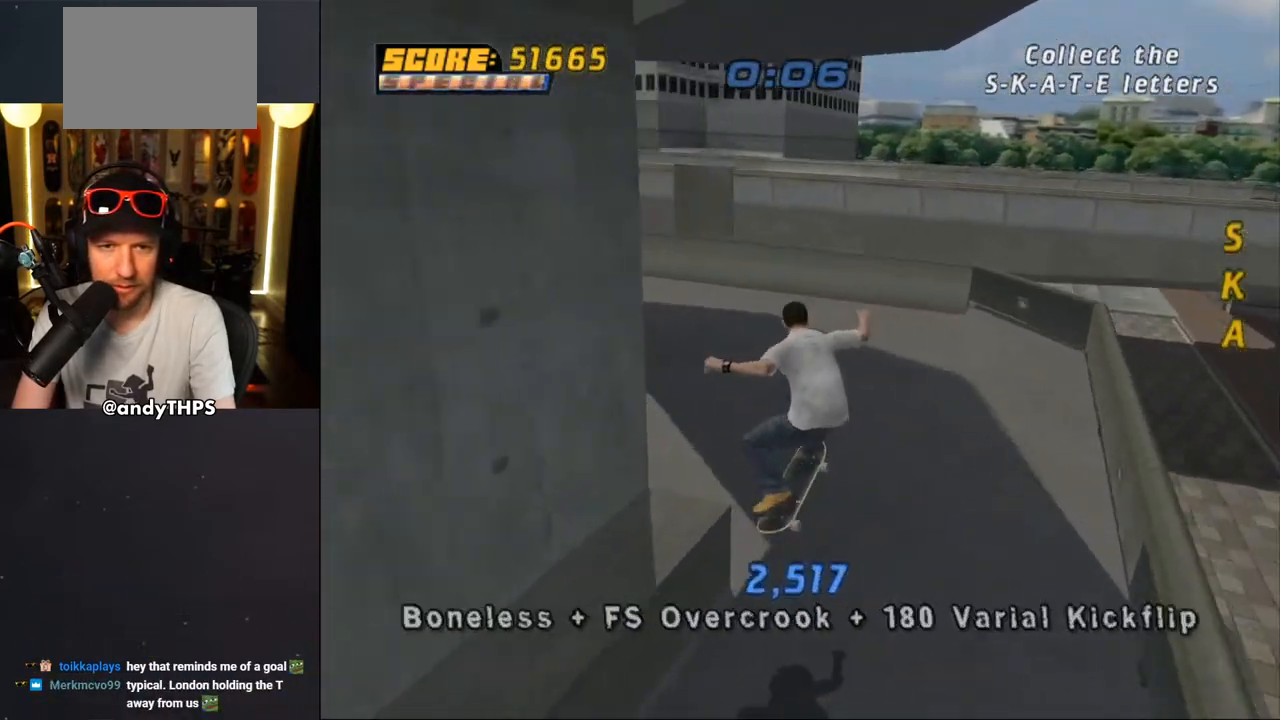
{"buttons": ["CROSS", "DPAD_DOWN", "DPAD_LEFT"], "left_stick": "center", "right_stick": "center", "events": [[217, "right_stick", "center"], [267, "DPAD_LEFT", "down"], [283, "CROSS", "down"], [350, "DPAD_DOWN", "down"]]}
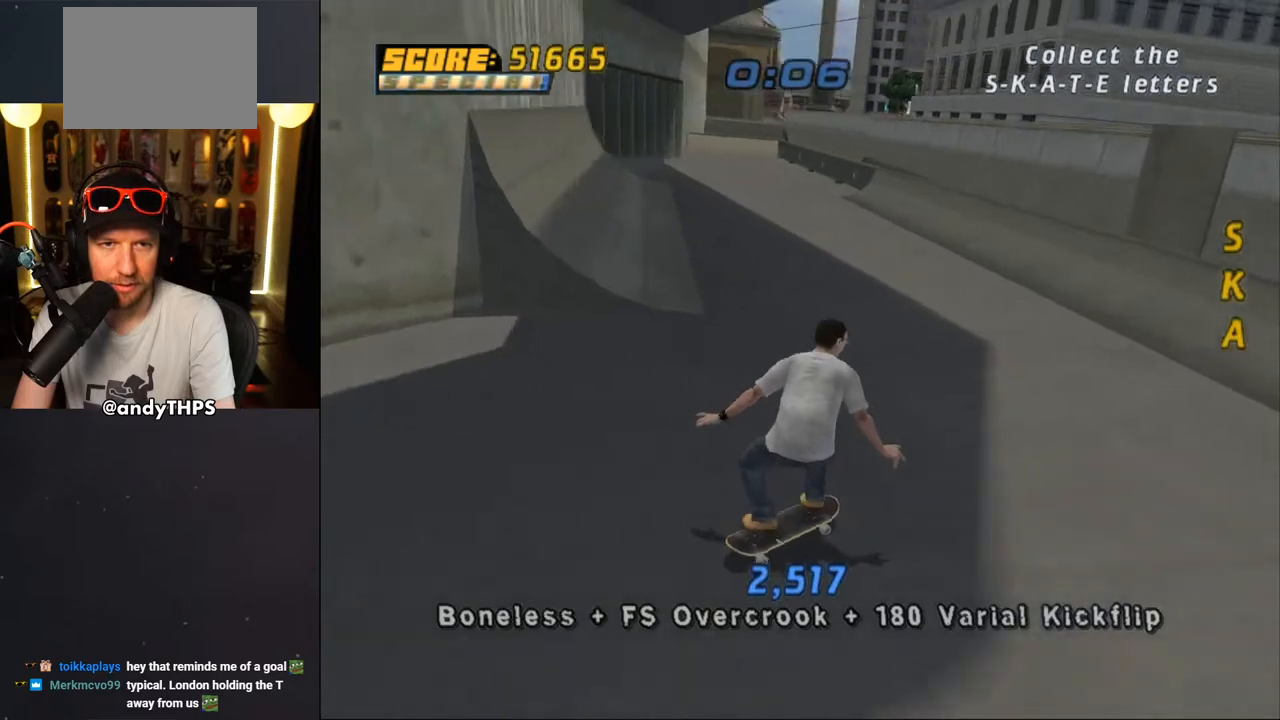
{"buttons": ["CROSS", "DPAD_DOWN", "DPAD_LEFT"], "left_stick": "center", "right_stick": "center", "events": []}